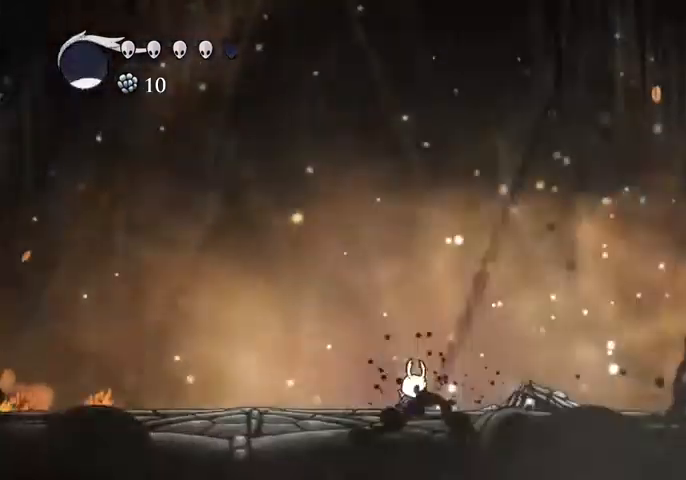
Gameplay with keyboard; each line is a JSON object with the keys held at the frame after it. "events" lists presses ("down") and releases ("up") of "cast", "dash", "dnail", "down", "escape", "focus", "inv", "jump", "left", "nail", "right", "sdsh" and "up" between this image and that frame as [ms after this image, input, new state], when the widget could be followed in between. No other keys are recorded. Mouse input is not recorded. Key names are as the overlay labels them; some are game actions (e.g. jump) rather than physical keys.
{"keys": [], "events": [[67, "dash", "down"], [167, "dash", "up"], [500, "right", "up"]]}
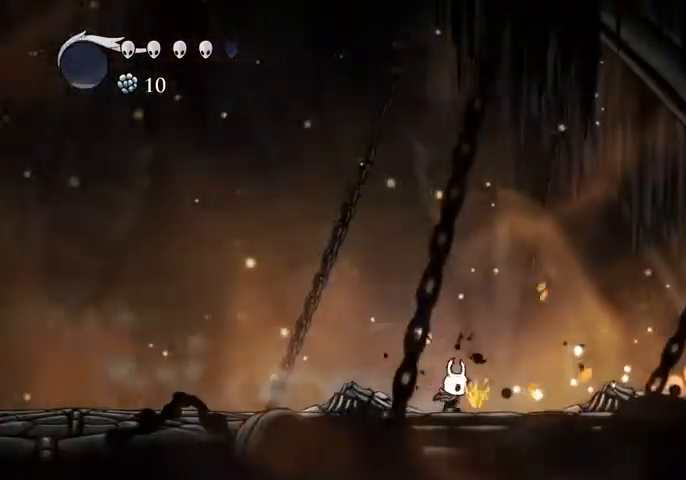
{"keys": ["dash", "down", "left", "nail"], "events": [[67, "right", "down"], [100, "jump", "down"], [200, "down", "down"], [367, "jump", "up"], [434, "nail", "down"], [434, "right", "up"], [467, "left", "down"], [500, "dash", "down"]]}
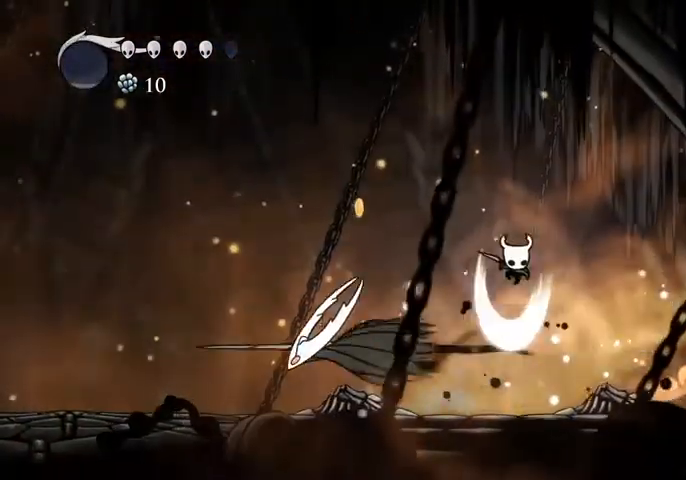
{"keys": [], "events": [[67, "nail", "up"], [167, "dash", "up"], [300, "down", "up"], [434, "left", "up"]]}
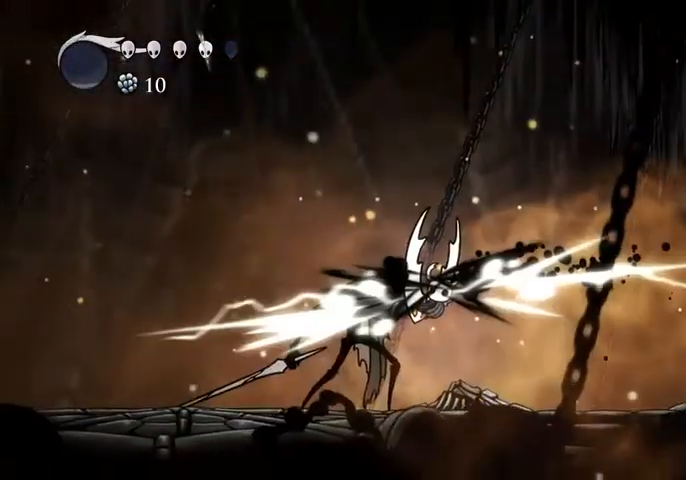
{"keys": ["left"], "events": [[34, "nail", "down"], [134, "nail", "up"], [367, "left", "down"]]}
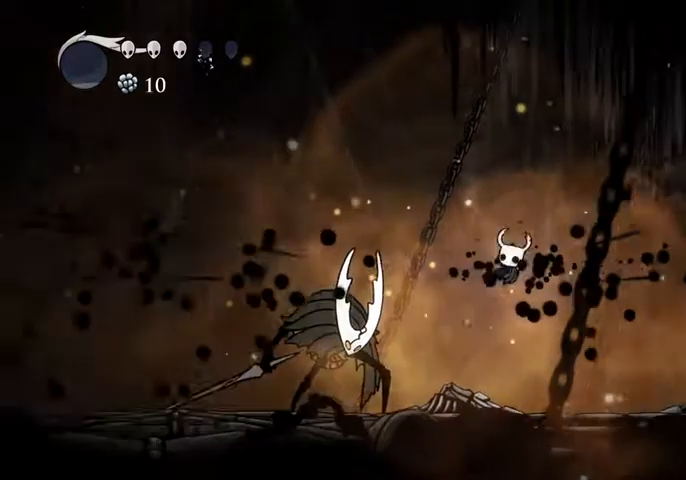
{"keys": [], "events": [[367, "nail", "down"], [467, "left", "up"], [467, "nail", "up"]]}
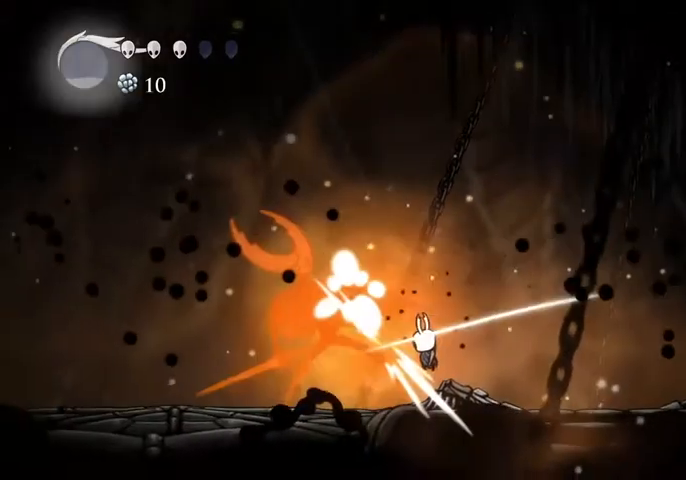
{"keys": ["right"], "events": [[434, "right", "down"]]}
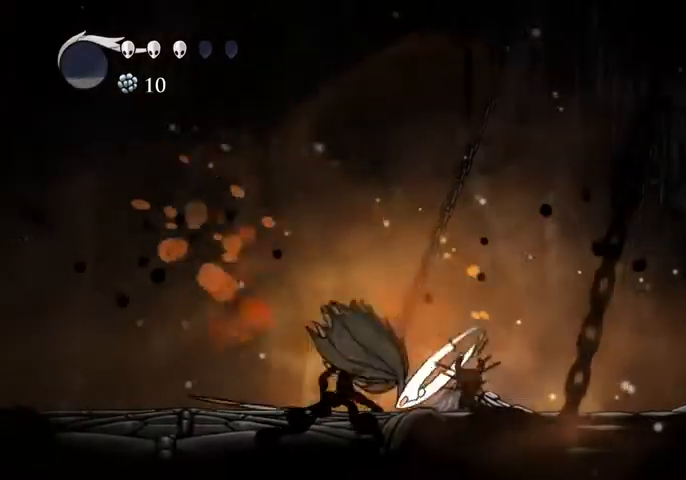
{"keys": ["left", "nail"], "events": [[34, "right", "up"], [67, "left", "down"], [134, "nail", "down"], [200, "nail", "up"], [267, "nail", "down"], [300, "left", "up"], [300, "nail", "up"], [400, "nail", "down"], [434, "left", "down"], [434, "nail", "up"], [500, "nail", "down"]]}
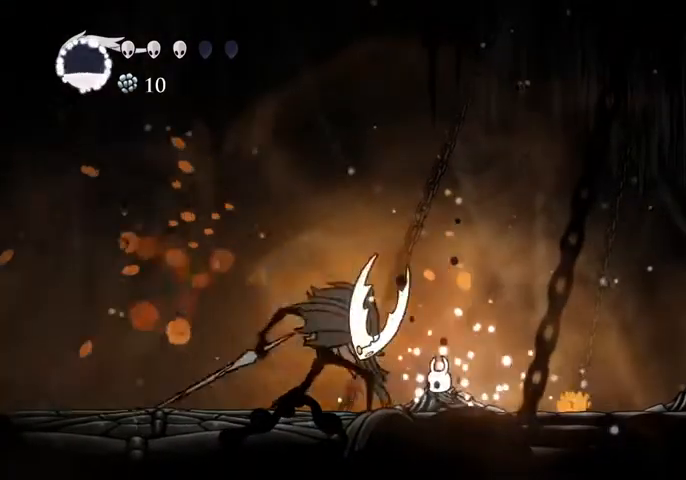
{"keys": ["nail"], "events": [[34, "left", "up"], [100, "nail", "up"], [134, "nail", "down"], [200, "nail", "up"], [267, "left", "down"], [267, "nail", "down"], [334, "nail", "up"], [367, "left", "up"], [367, "nail", "down"], [467, "nail", "up"], [500, "nail", "down"]]}
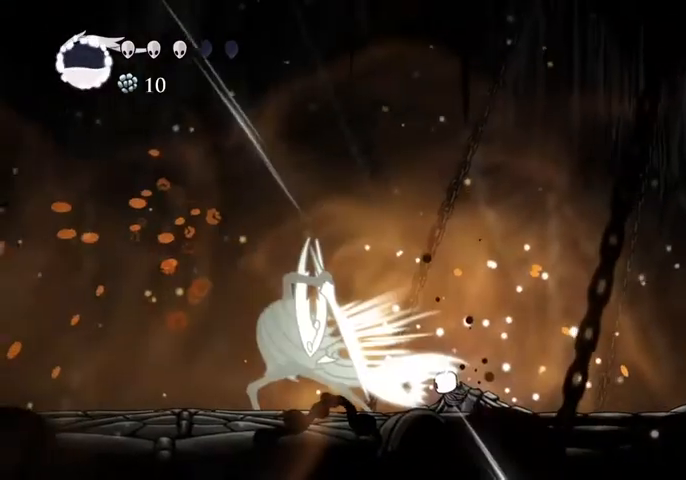
{"keys": [], "events": [[67, "nail", "up"]]}
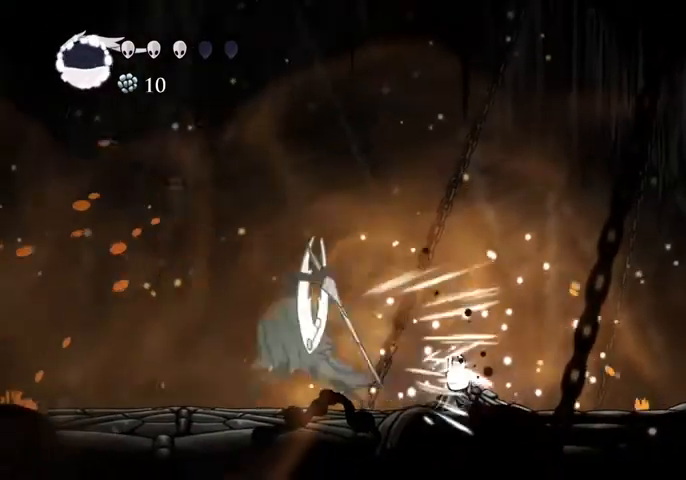
{"keys": ["right"], "events": [[67, "left", "down"], [134, "dash", "down"], [167, "dash", "up"], [267, "left", "up"], [267, "right", "down"]]}
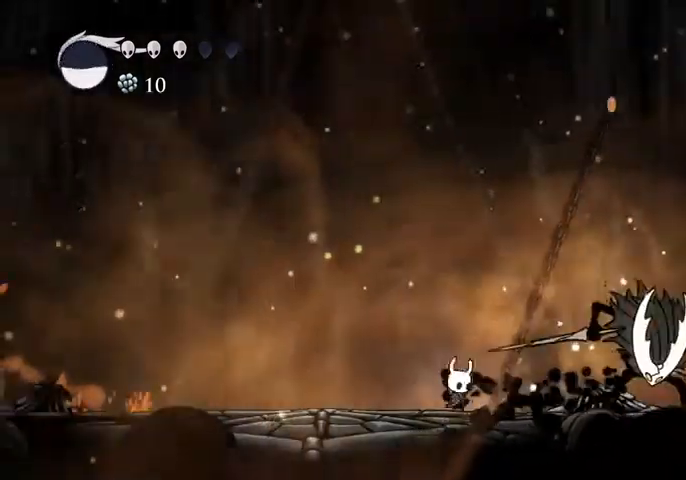
{"keys": [], "events": [[267, "nail", "down"], [334, "nail", "up"], [400, "nail", "down"], [467, "nail", "up"], [500, "right", "up"]]}
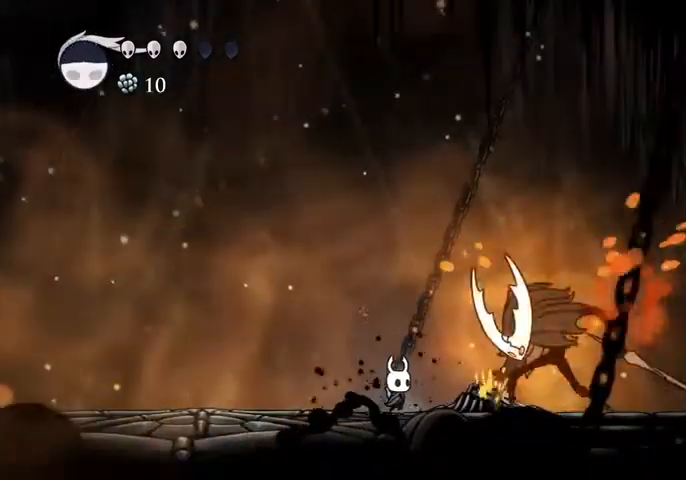
{"keys": ["right"], "events": [[67, "nail", "down"], [100, "nail", "up"], [100, "right", "down"], [167, "nail", "down"], [200, "nail", "up"], [234, "left", "down"], [234, "right", "up"], [467, "left", "up"], [467, "right", "down"]]}
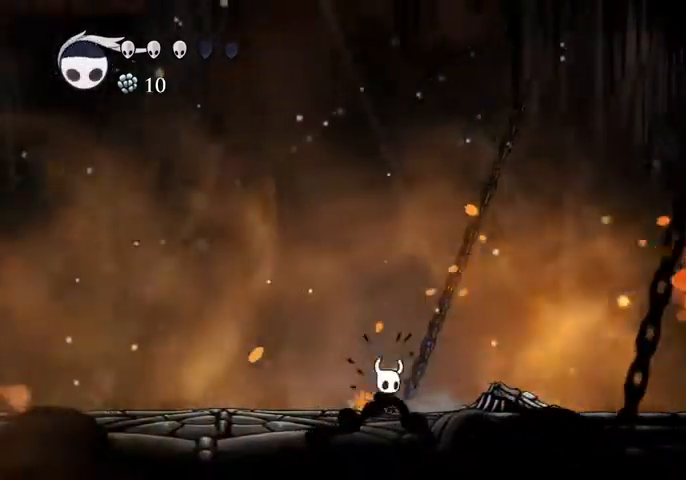
{"keys": [], "events": [[400, "right", "up"]]}
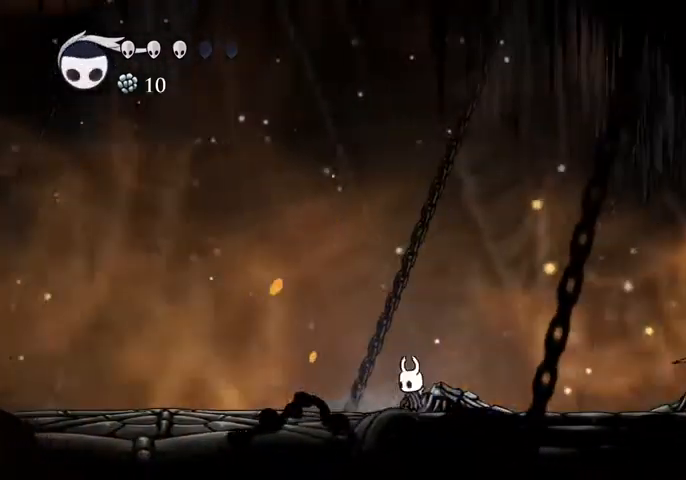
{"keys": ["jump"], "events": [[134, "jump", "down"], [200, "right", "down"], [467, "right", "up"]]}
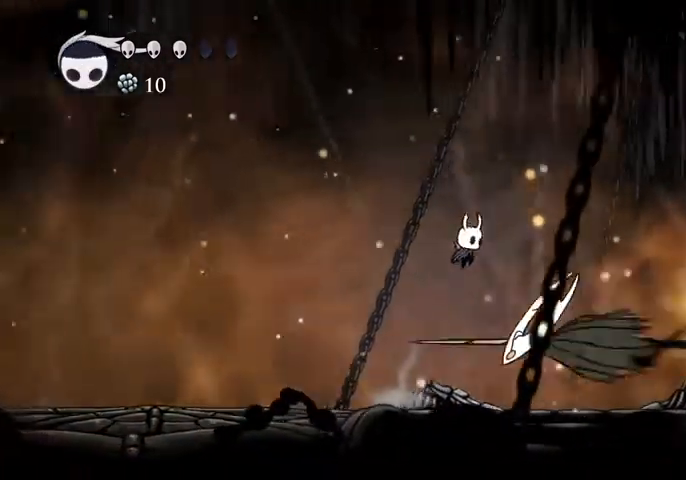
{"keys": ["left"], "events": [[67, "jump", "up"], [100, "left", "down"]]}
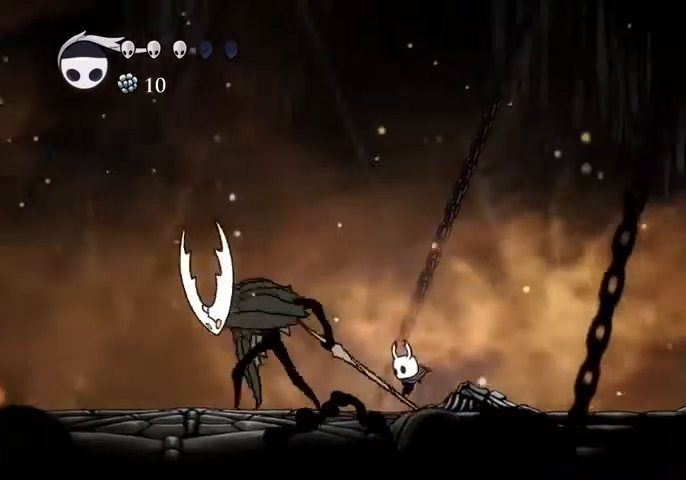
{"keys": ["up"], "events": [[134, "up", "down"], [167, "cast", "down"], [200, "left", "up"], [300, "cast", "up"]]}
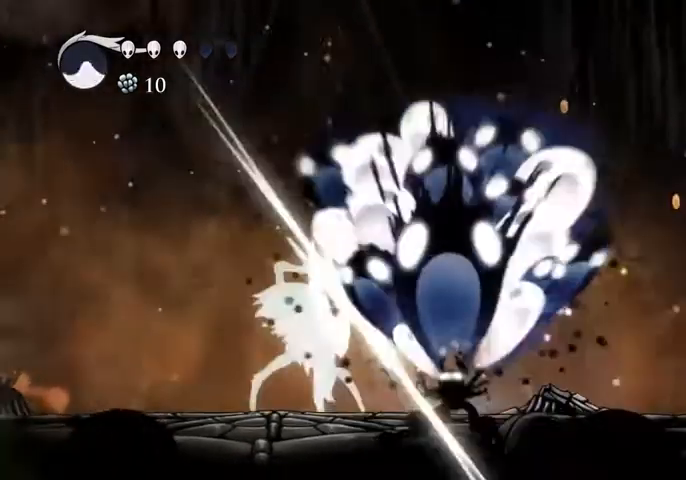
{"keys": [], "events": [[134, "up", "up"]]}
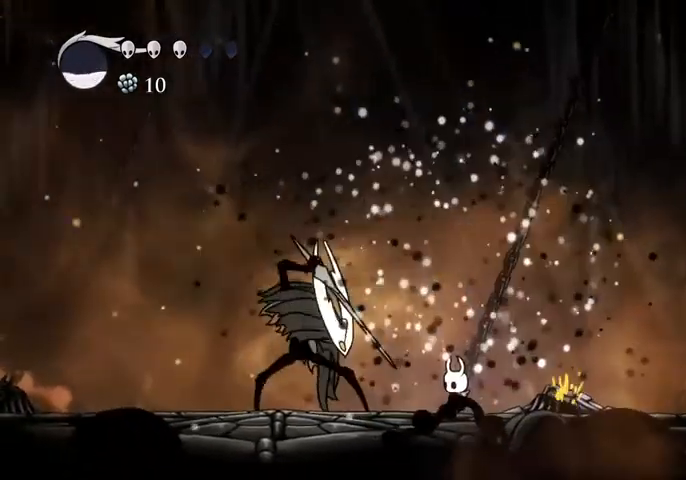
{"keys": ["left"], "events": [[100, "left", "down"], [167, "nail", "down"], [234, "nail", "up"], [300, "nail", "down"], [334, "nail", "up"], [400, "left", "up"], [434, "nail", "down"], [467, "left", "down"], [467, "nail", "up"]]}
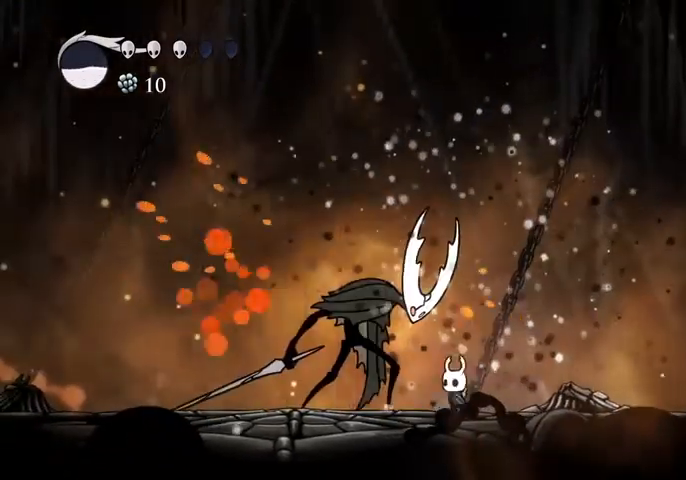
{"keys": [], "events": [[67, "nail", "down"], [134, "left", "up"], [134, "nail", "up"], [167, "nail", "down"], [267, "nail", "up"]]}
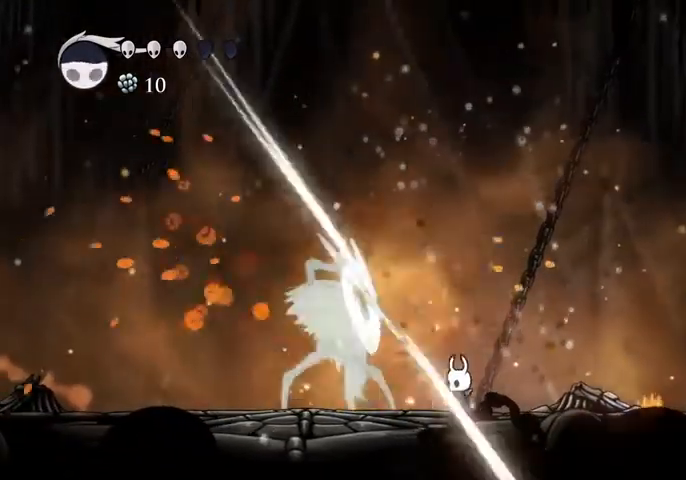
{"keys": ["left"], "events": [[500, "left", "down"]]}
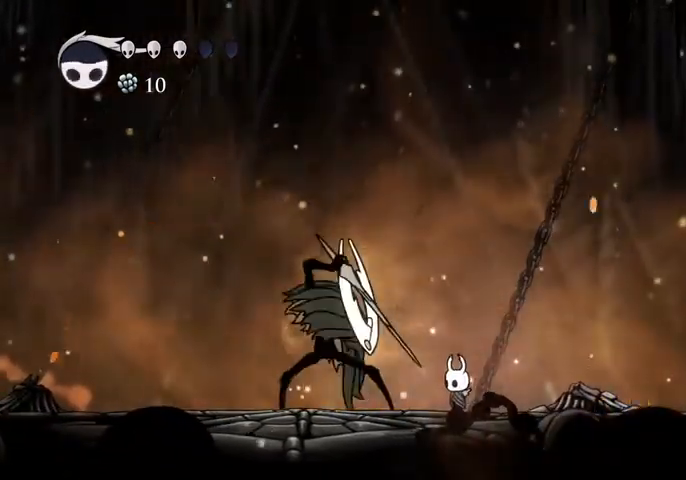
{"keys": ["up"], "events": [[167, "cast", "down"], [167, "left", "up"], [167, "up", "down"], [234, "cast", "up"]]}
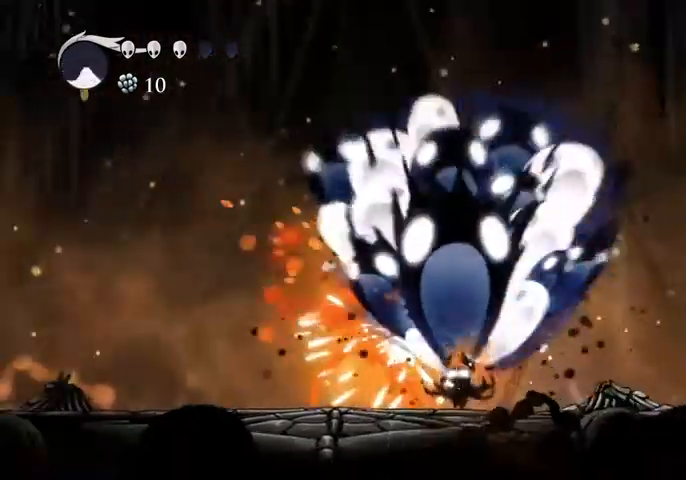
{"keys": [], "events": [[67, "up", "up"]]}
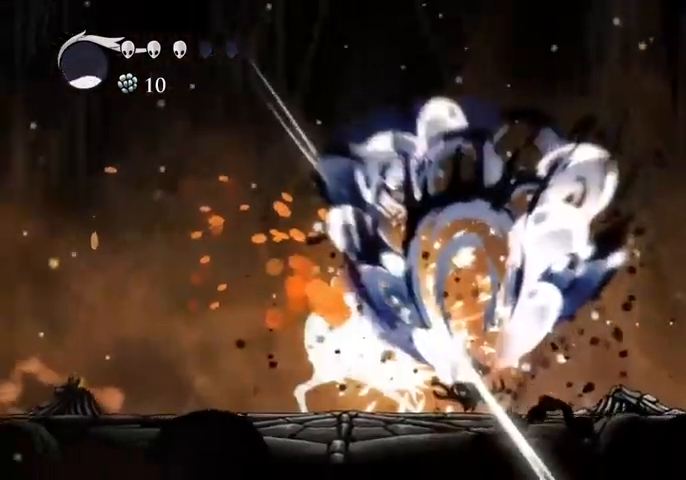
{"keys": ["left"], "events": [[334, "left", "down"], [367, "dash", "down"], [434, "dash", "up"]]}
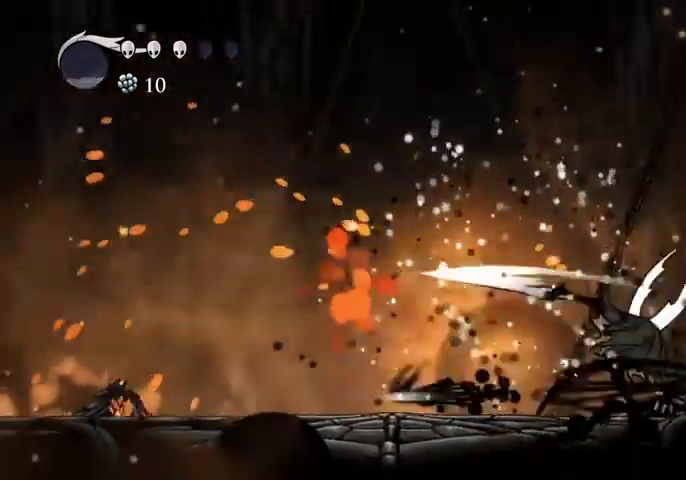
{"keys": ["right"], "events": [[67, "left", "up"], [100, "right", "down"]]}
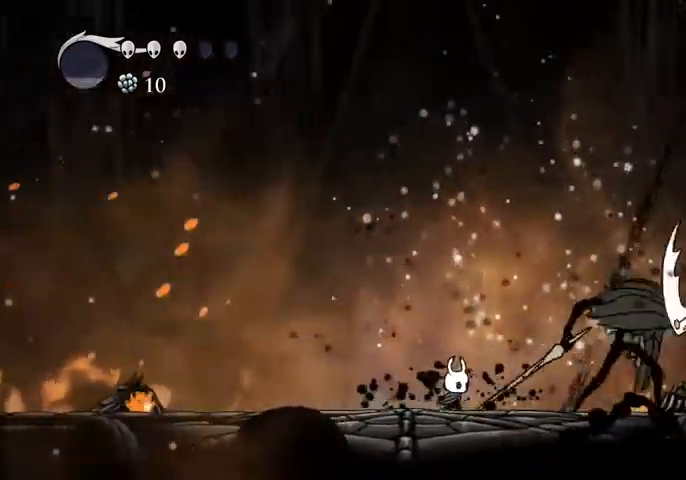
{"keys": [], "events": [[300, "right", "up"]]}
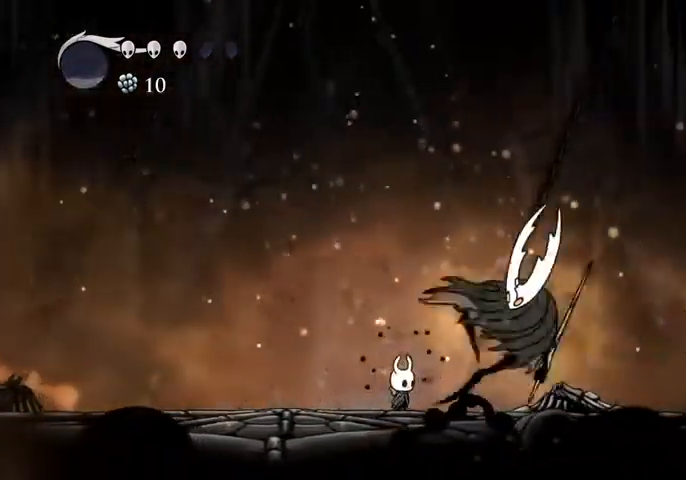
{"keys": ["right"], "events": [[34, "nail", "down"], [34, "right", "down"], [134, "nail", "up"], [167, "left", "down"], [200, "right", "up"], [334, "left", "up"], [334, "right", "down"]]}